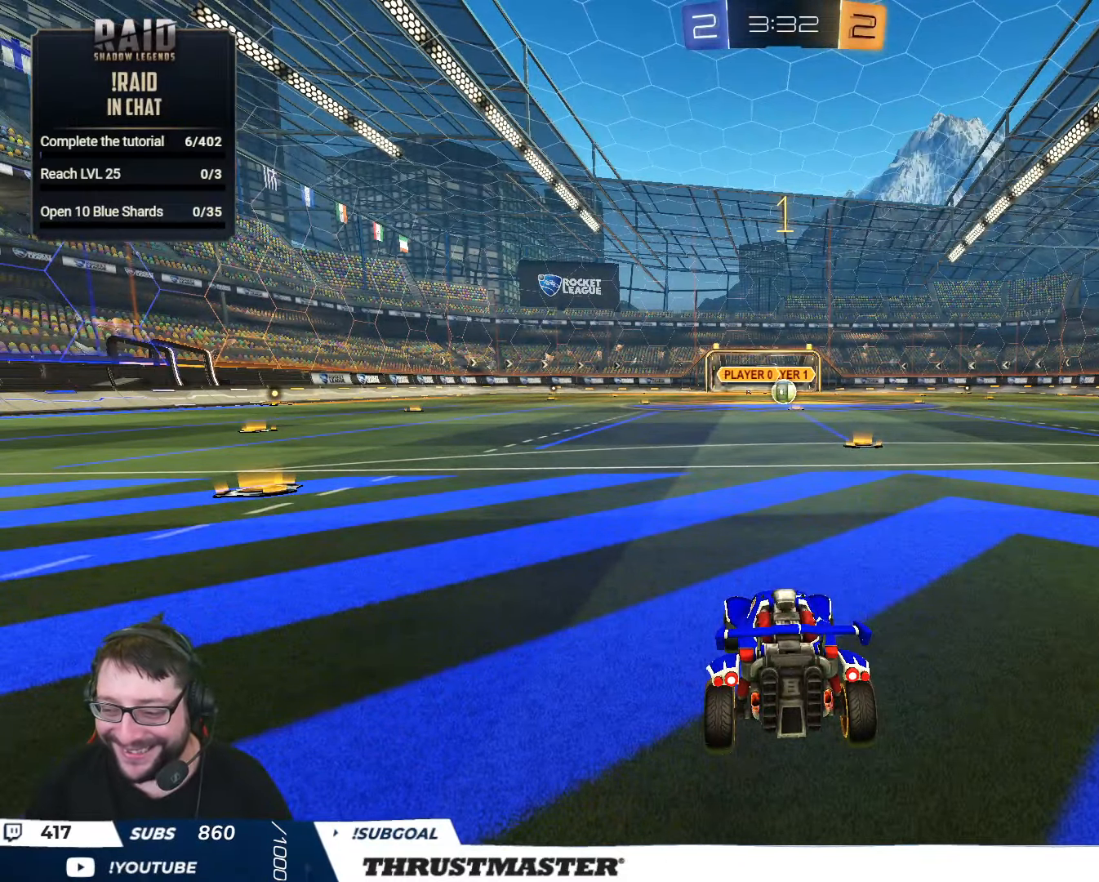
Gameplay with a controller (Xbox layout); each line is a JSON object with the inputs held at the frame after it. "events" lists button and stick changes between this image and that frame as [ms after this image, input, new state], when the widget could be followed in between.
{"buttons": ["B", "R2"], "left_stick": "center", "right_stick": "center", "events": []}
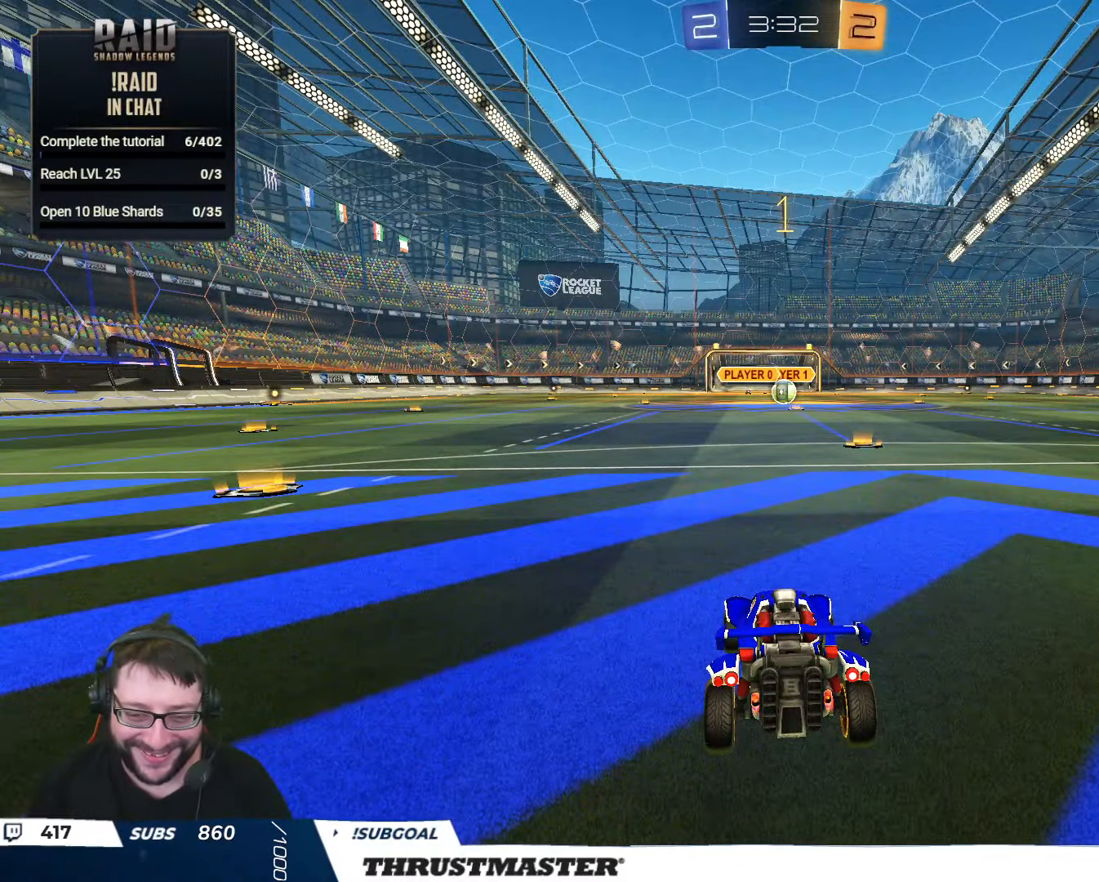
{"buttons": ["B", "R2"], "left_stick": "center", "right_stick": "center", "events": [[150, "left_stick", "up-right"], [317, "left_stick", "center"]]}
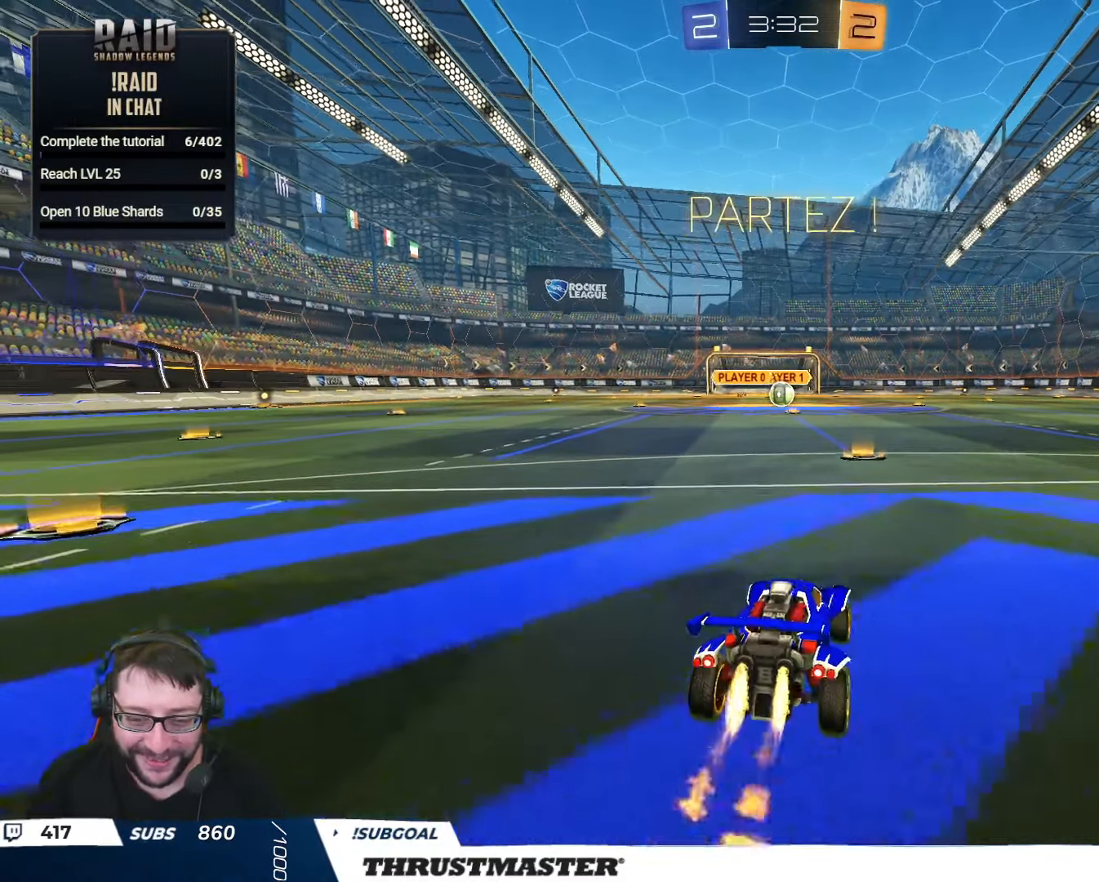
{"buttons": ["B", "Y", "L2", "R2"], "left_stick": "down", "right_stick": "center", "events": [[167, "A", "down"], [250, "A", "up"], [250, "left_stick", "up-left"], [267, "L2", "down"], [317, "A", "down"], [400, "A", "up"], [417, "left_stick", "down"], [433, "Y", "down"]]}
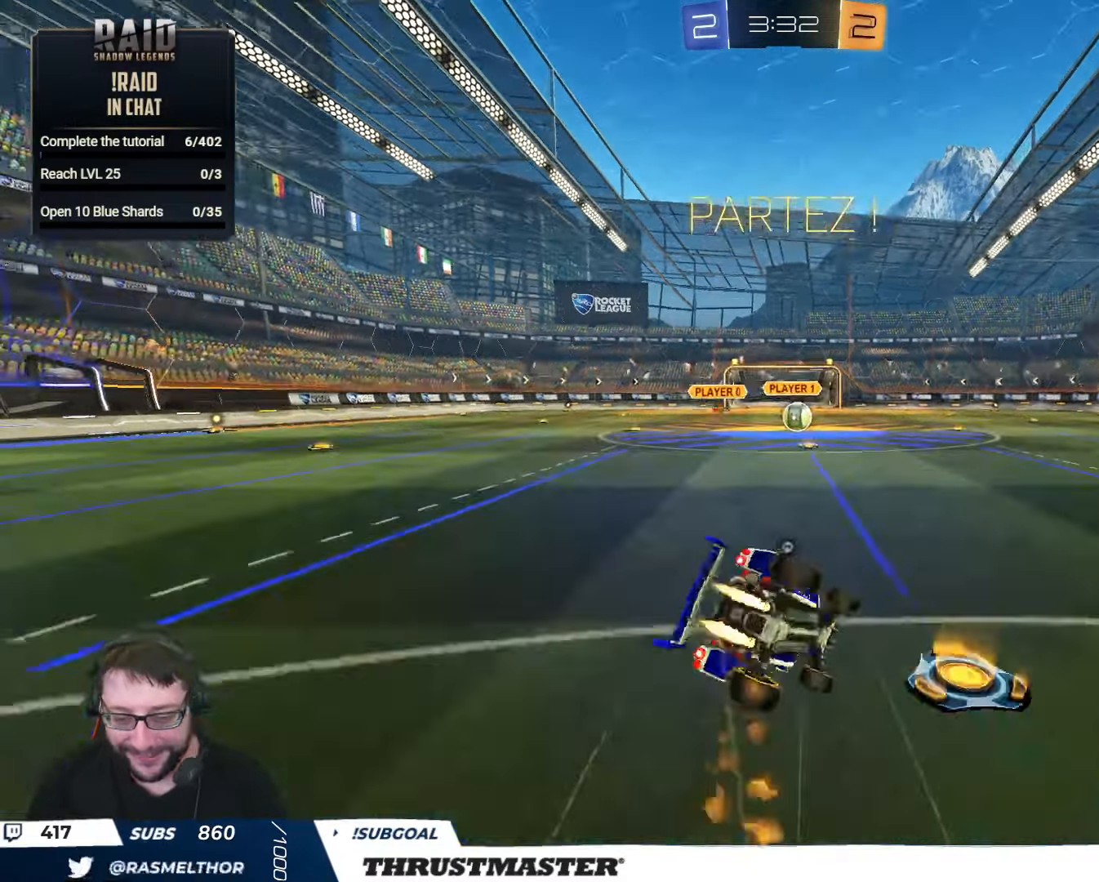
{"buttons": ["L2", "R2"], "left_stick": "down-left", "right_stick": "center", "events": [[33, "left_stick", "down-left"], [83, "Y", "up"], [250, "L3", "down"], [250, "left_stick", "left"], [267, "Y", "down"], [383, "B", "up"], [383, "Y", "up"], [400, "L3", "up"], [400, "left_stick", "down-left"]]}
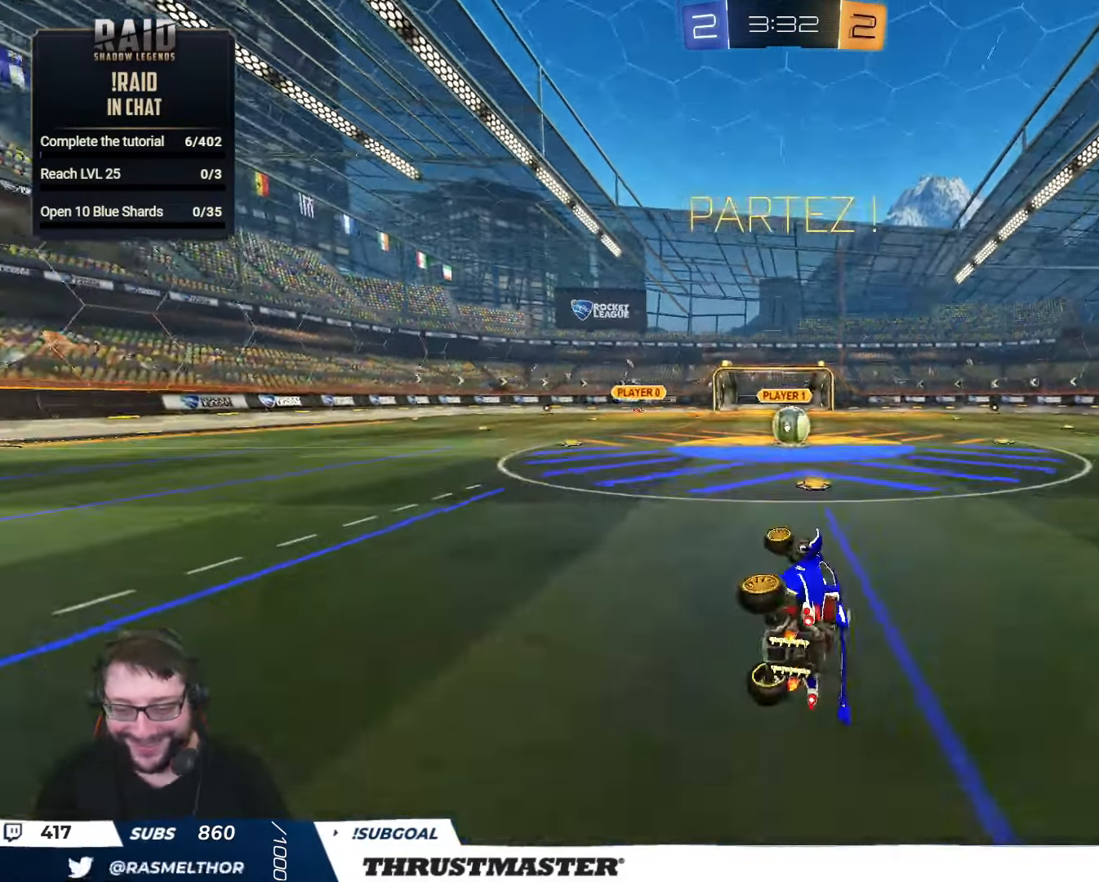
{"buttons": ["R2"], "left_stick": "center", "right_stick": "center", "events": [[150, "L2", "up"], [217, "left_stick", "center"]]}
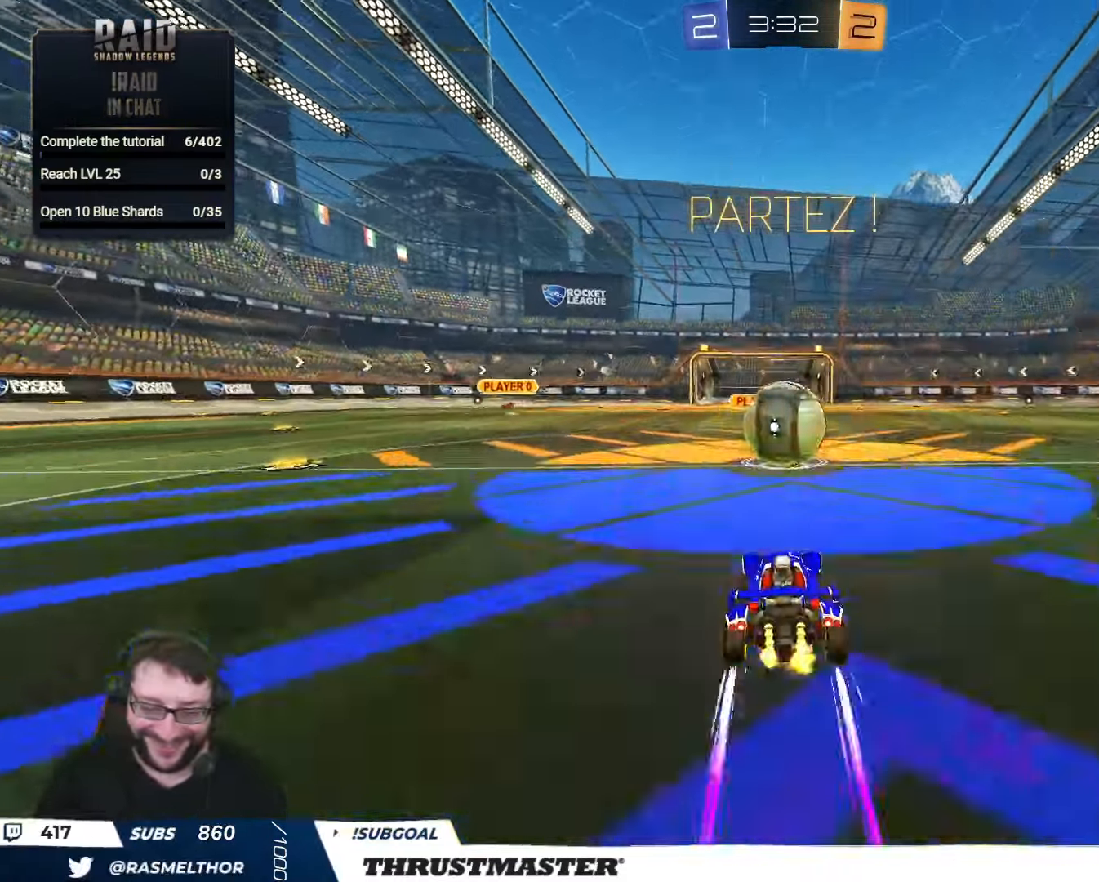
{"buttons": ["B", "L2", "R2"], "left_stick": "down-right", "right_stick": "center", "events": [[17, "A", "down"], [17, "B", "down"], [117, "A", "up"], [133, "B", "up"], [200, "left_stick", "up-right"], [217, "L2", "down"], [250, "A", "down"], [334, "A", "up"], [417, "A", "down"], [417, "B", "down"], [434, "left_stick", "down-right"], [500, "A", "up"]]}
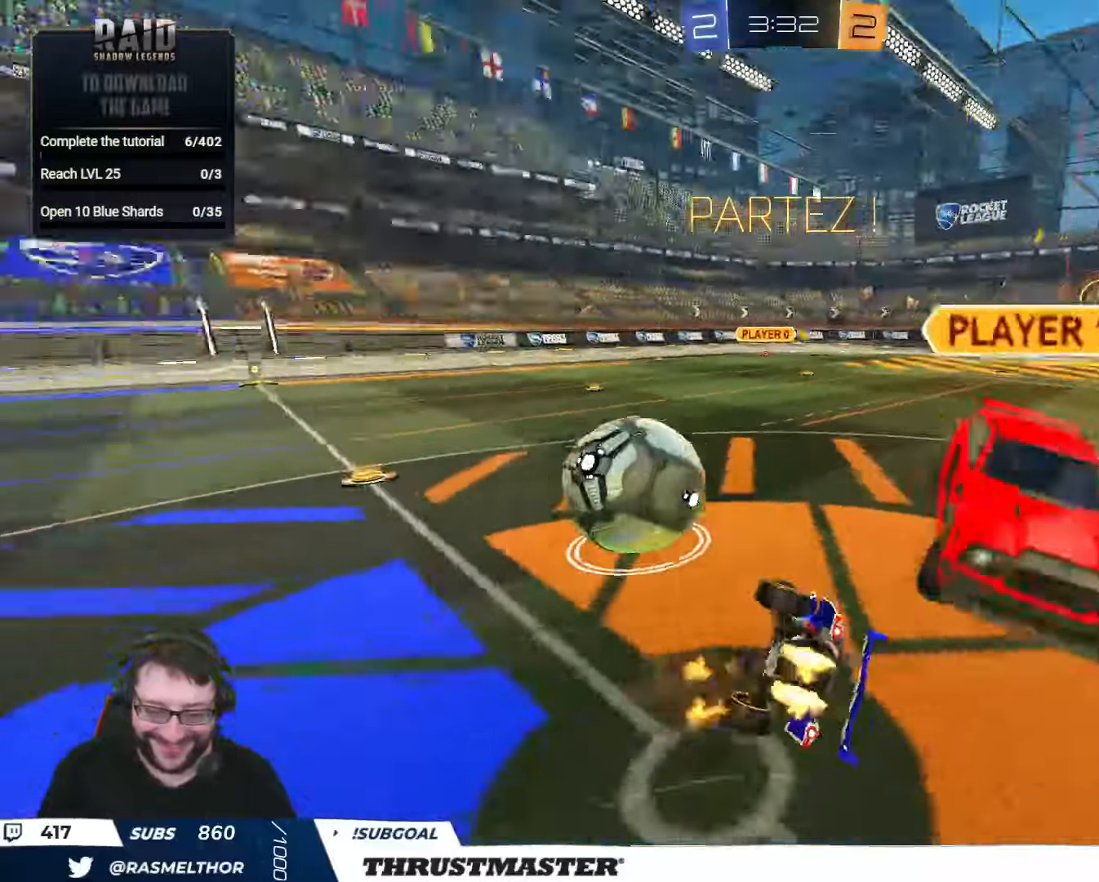
{"buttons": ["L2", "R2"], "left_stick": "down-right", "right_stick": "center", "events": [[17, "B", "up"]]}
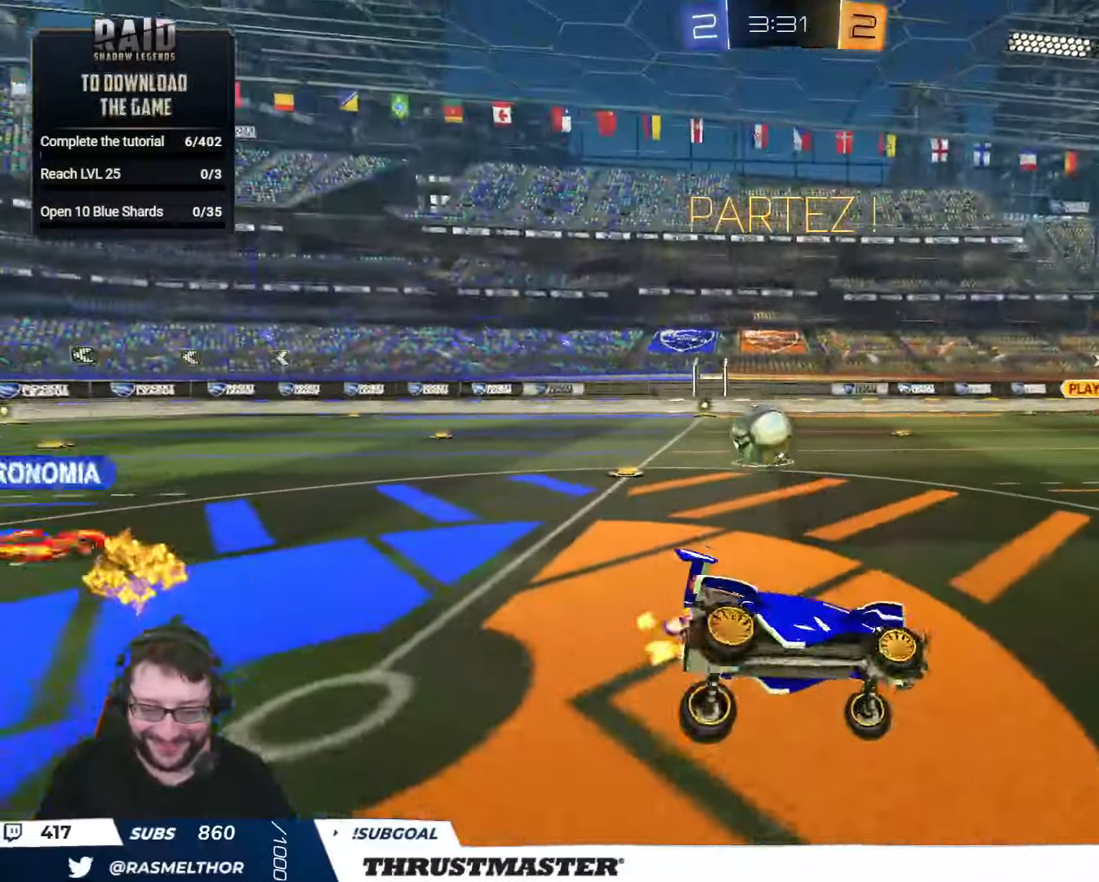
{"buttons": ["R2"], "left_stick": "right", "right_stick": "center", "events": [[67, "L2", "up"], [217, "Y", "down"], [284, "Y", "up"], [300, "left_stick", "right"]]}
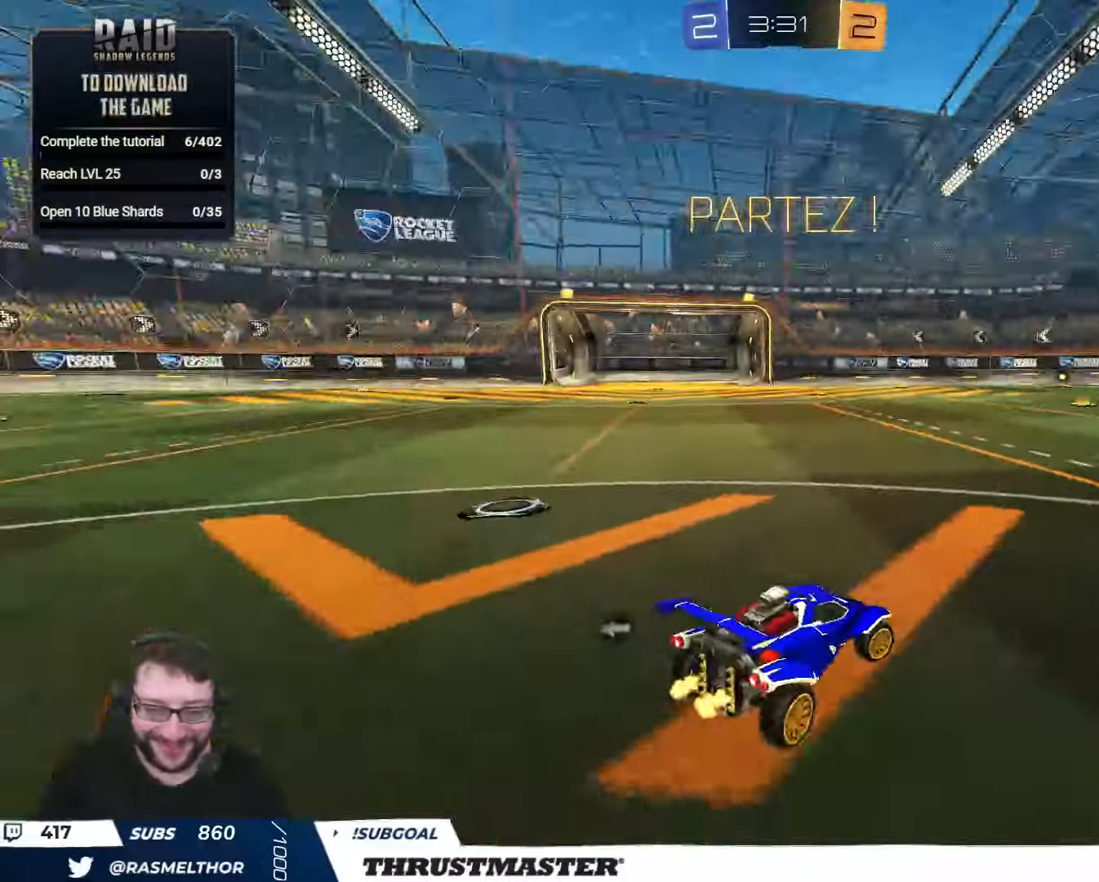
{"buttons": ["B", "R2"], "left_stick": "center", "right_stick": "center", "events": [[284, "B", "down"], [350, "left_stick", "center"]]}
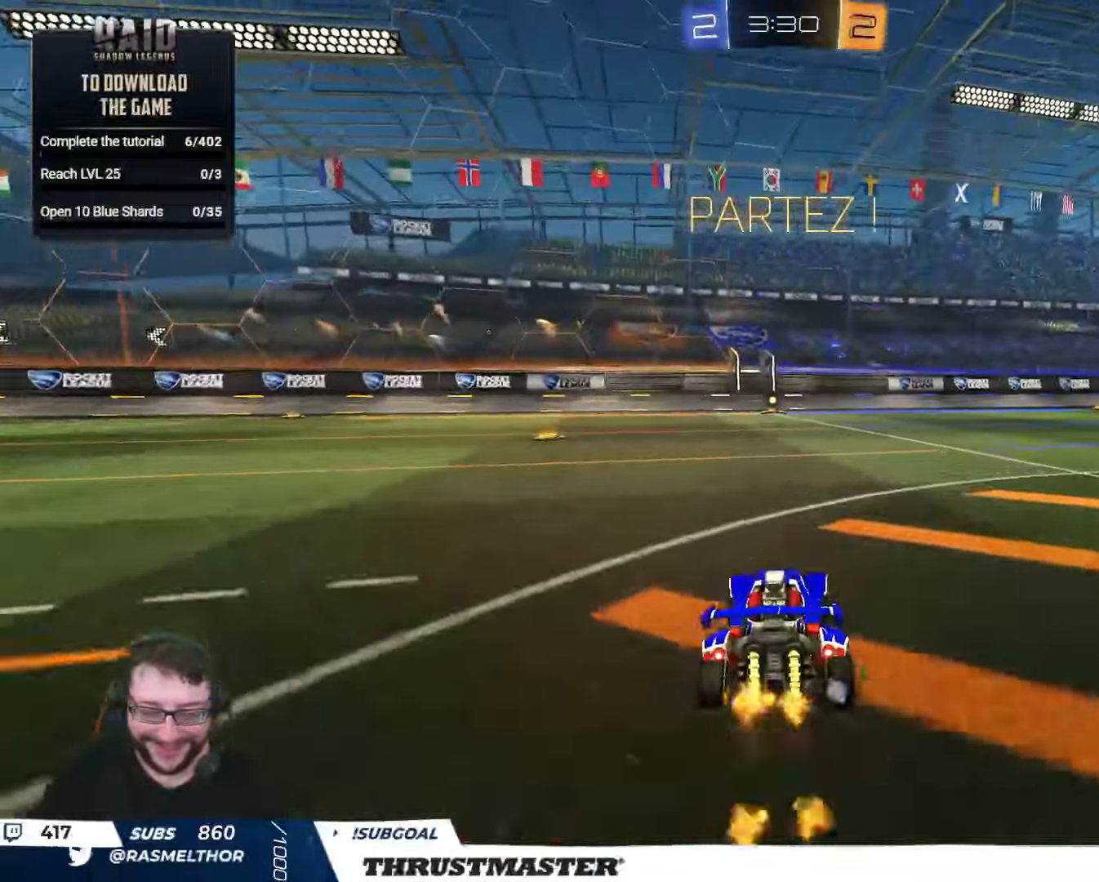
{"buttons": ["R2"], "left_stick": "center", "right_stick": "center", "events": [[100, "left_stick", "up"], [117, "A", "down"], [134, "L2", "down"], [184, "A", "up"], [234, "A", "down"], [300, "A", "up"], [317, "B", "up"], [317, "L2", "up"], [334, "left_stick", "center"]]}
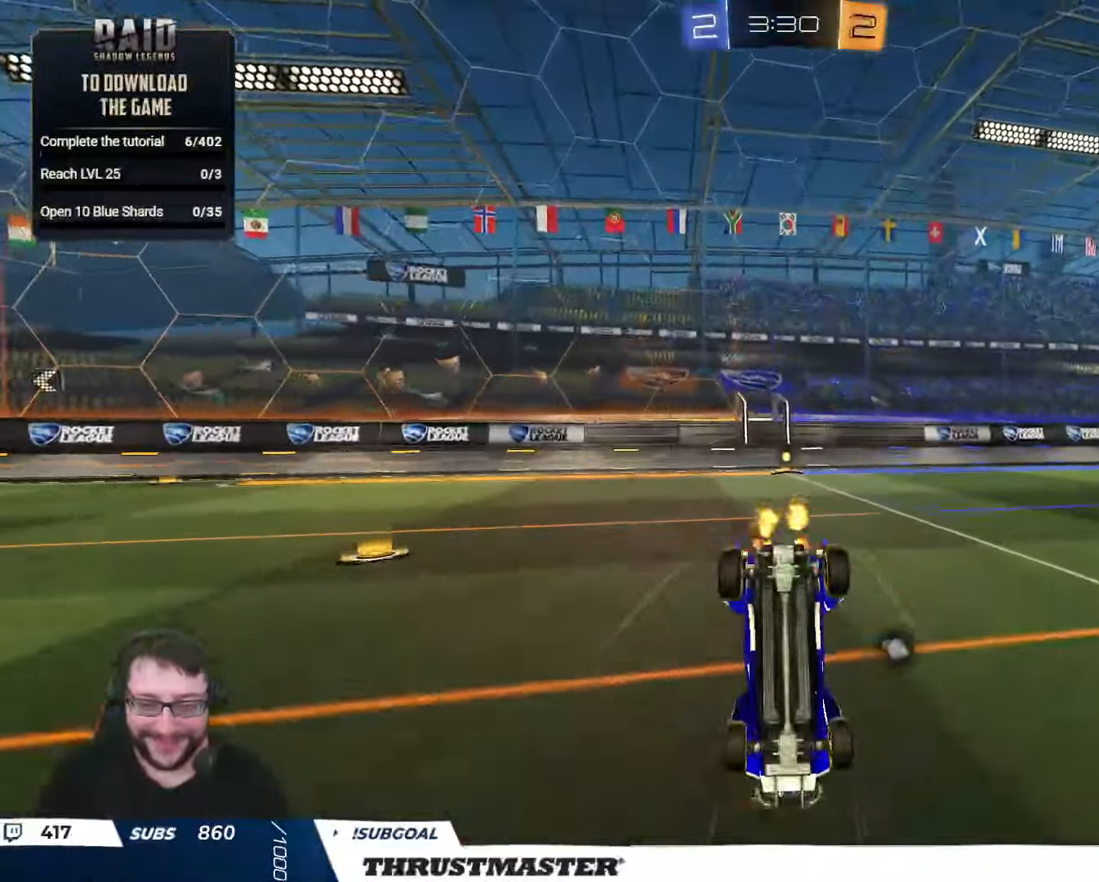
{"buttons": ["R2"], "left_stick": "center", "right_stick": "center", "events": [[100, "left_stick", "up"], [250, "left_stick", "center"]]}
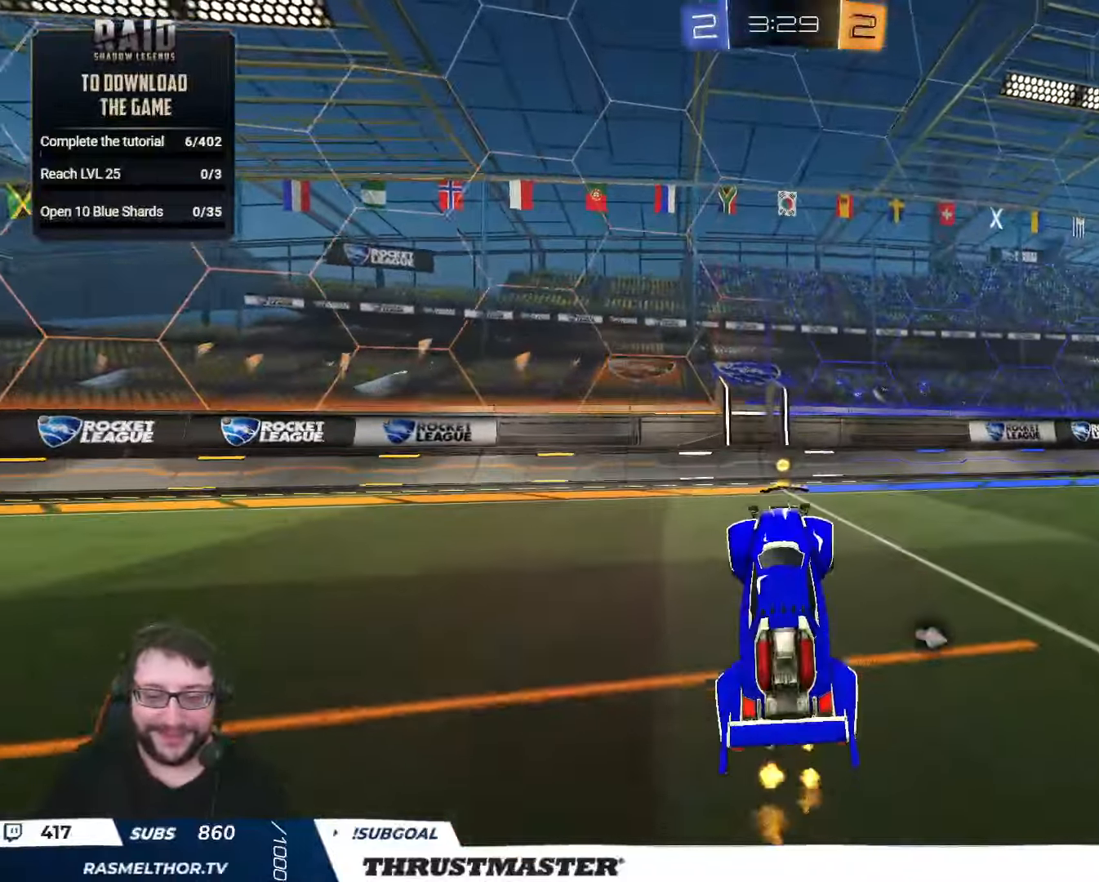
{"buttons": ["R2"], "left_stick": "right", "right_stick": "center", "events": [[50, "Y", "down"], [100, "Y", "up"], [467, "left_stick", "right"]]}
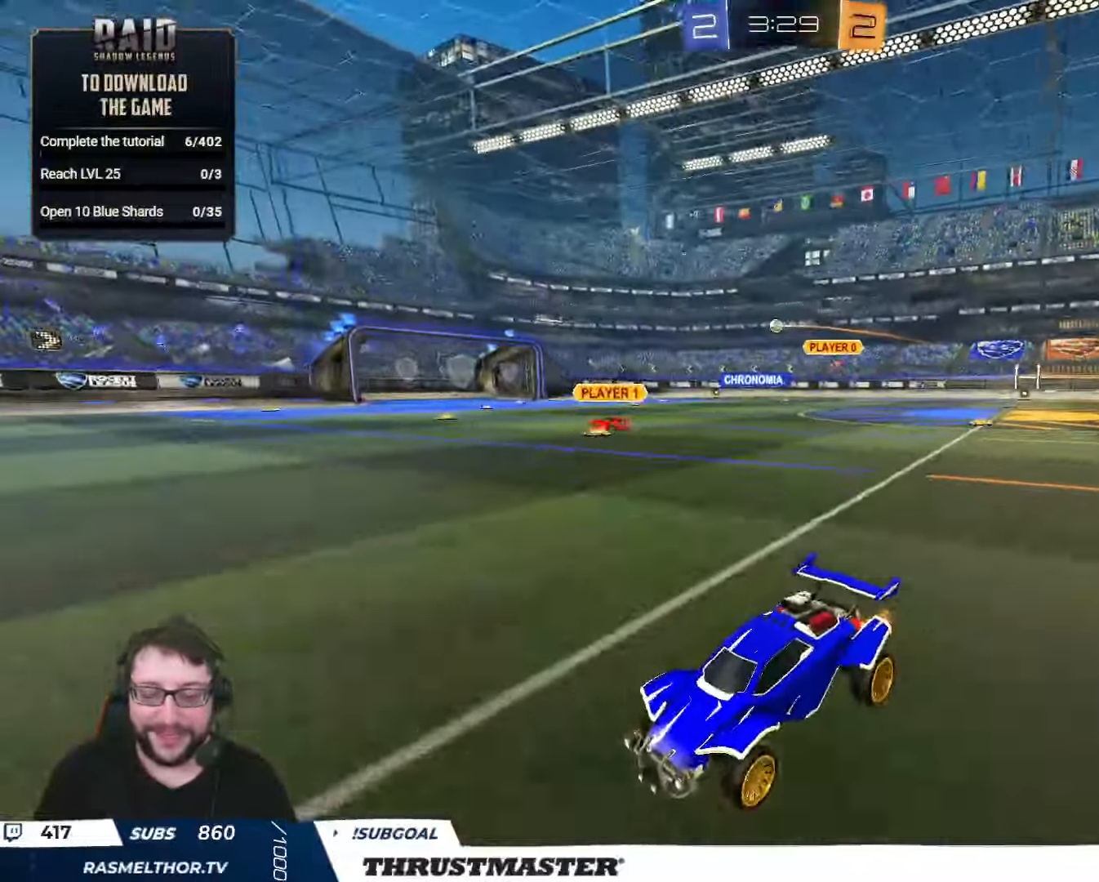
{"buttons": ["B", "R2"], "left_stick": "right", "right_stick": "center", "events": [[34, "L2", "down"], [150, "L2", "up"], [317, "B", "down"]]}
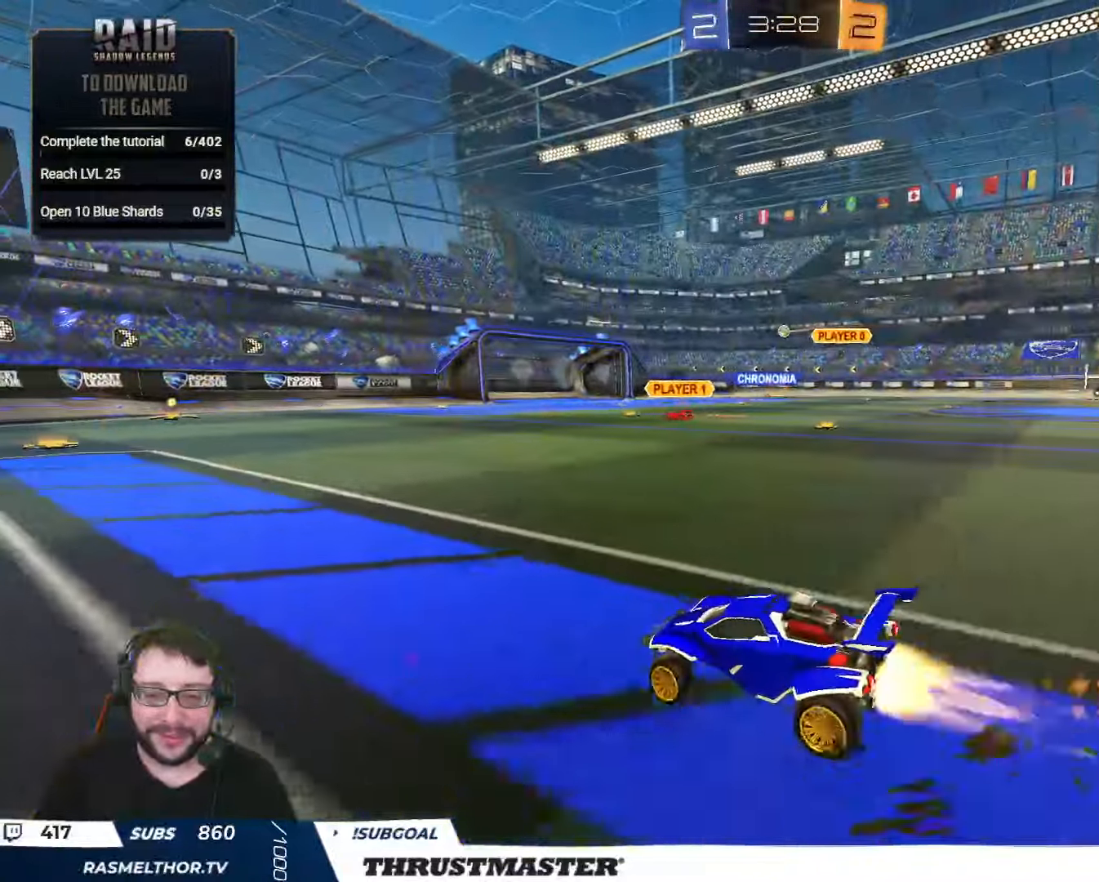
{"buttons": ["B", "L2", "R2"], "left_stick": "down-right", "right_stick": "center", "events": [[150, "A", "down"], [184, "L2", "down"], [200, "left_stick", "up-right"], [217, "A", "up"], [267, "A", "down"], [300, "left_stick", "down-right"], [367, "A", "up"], [417, "Y", "down"], [484, "Y", "up"]]}
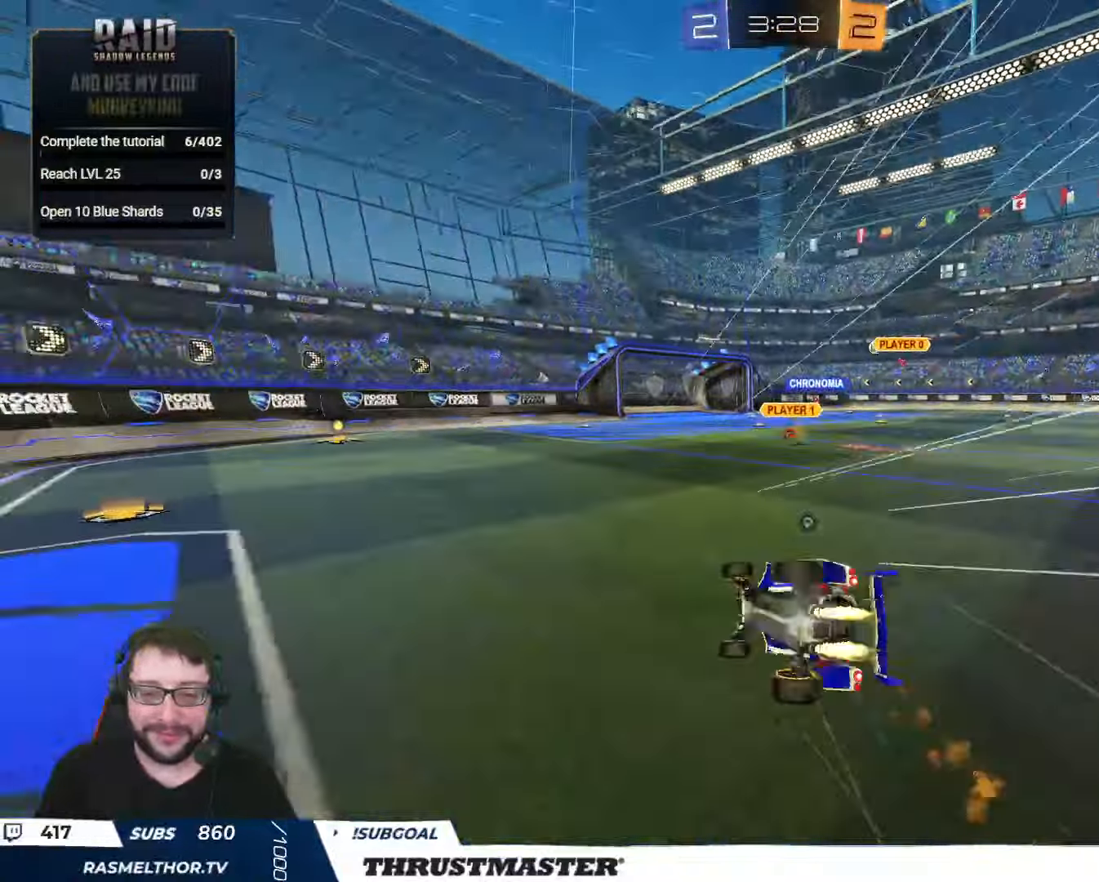
{"buttons": ["R2"], "left_stick": "center", "right_stick": "center", "events": [[34, "left_stick", "right"], [50, "Y", "down"], [100, "B", "up"], [117, "Y", "up"], [150, "left_stick", "down-right"], [400, "left_stick", "right"], [484, "L2", "up"], [500, "left_stick", "center"]]}
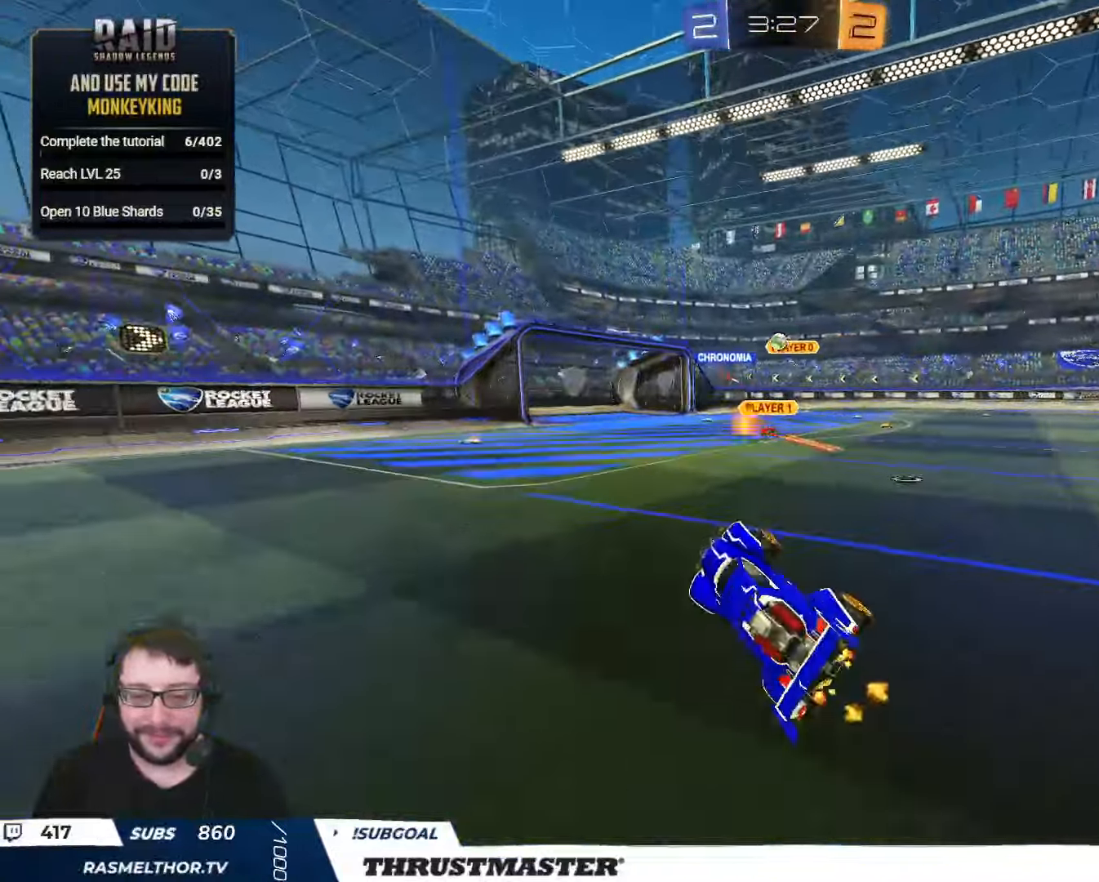
{"buttons": ["R2"], "left_stick": "center", "right_stick": "center", "events": []}
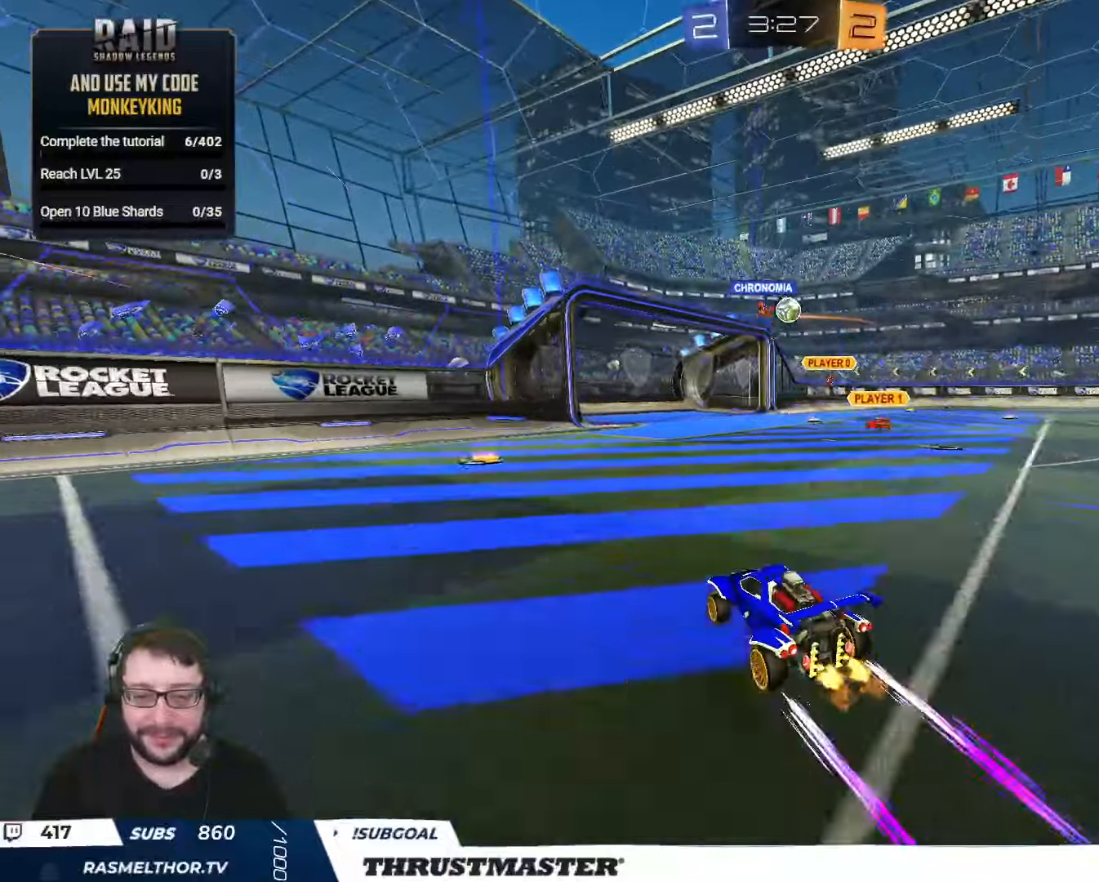
{"buttons": ["R2"], "left_stick": "right", "right_stick": "center", "events": [[216, "left_stick", "down-right"], [233, "R2", "up"], [333, "L2", "down"], [366, "left_stick", "right"], [383, "R2", "down"], [466, "L2", "up"]]}
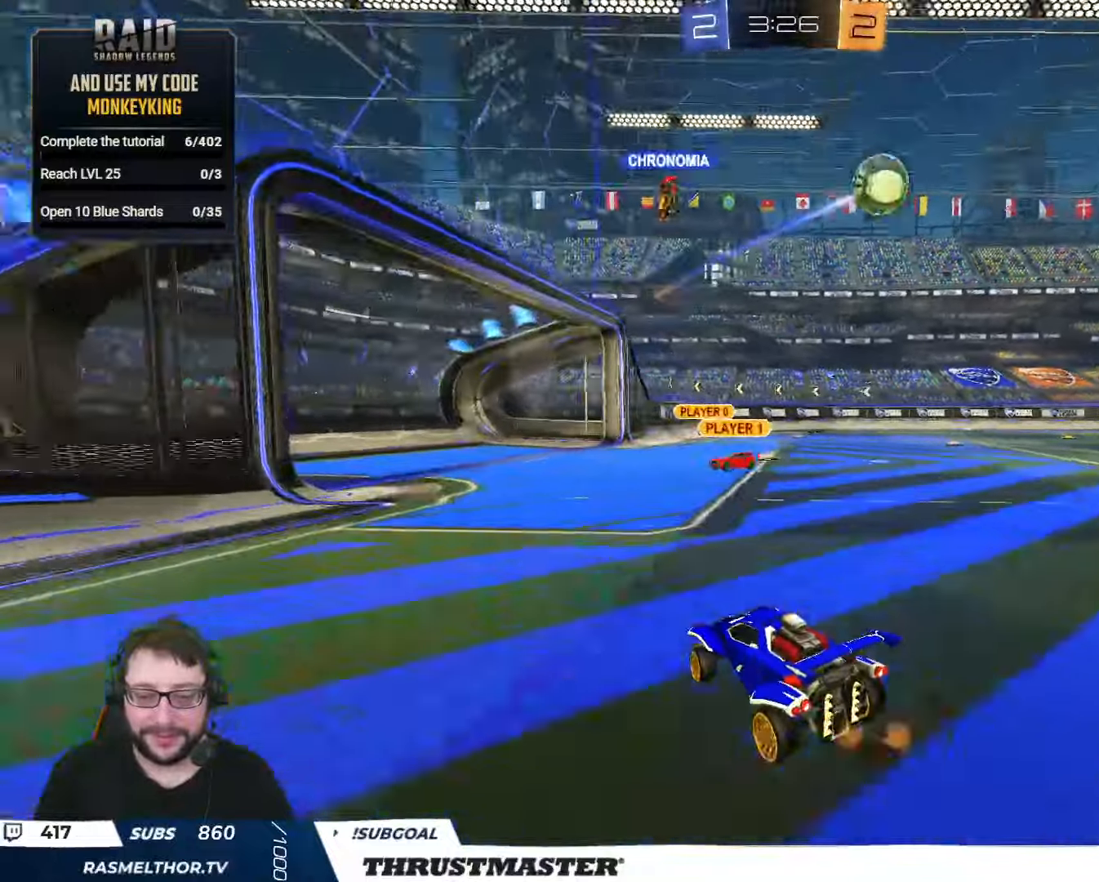
{"buttons": ["B", "R2"], "left_stick": "right", "right_stick": "center", "events": [[33, "Y", "down"], [83, "Y", "up"], [350, "B", "down"]]}
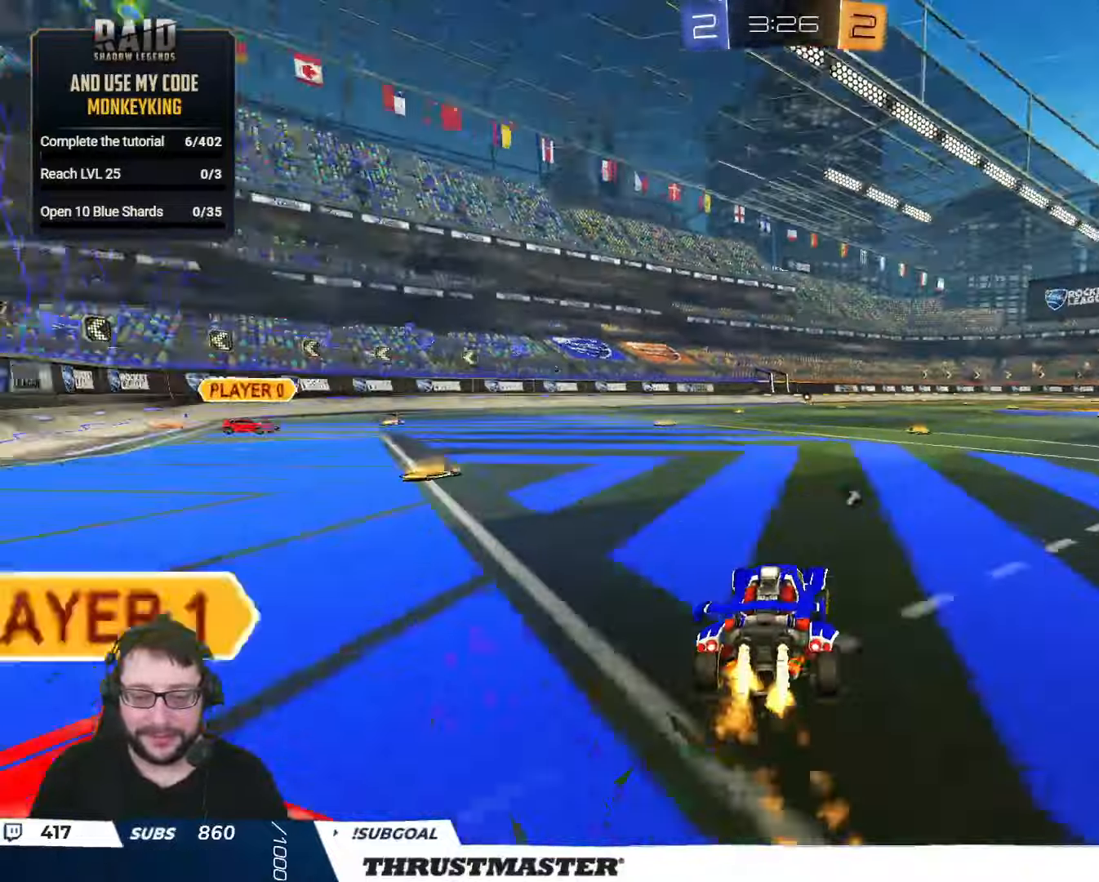
{"buttons": ["B", "L2", "R2"], "left_stick": "right", "right_stick": "center", "events": [[400, "A", "down"], [450, "L2", "down"], [466, "A", "up"]]}
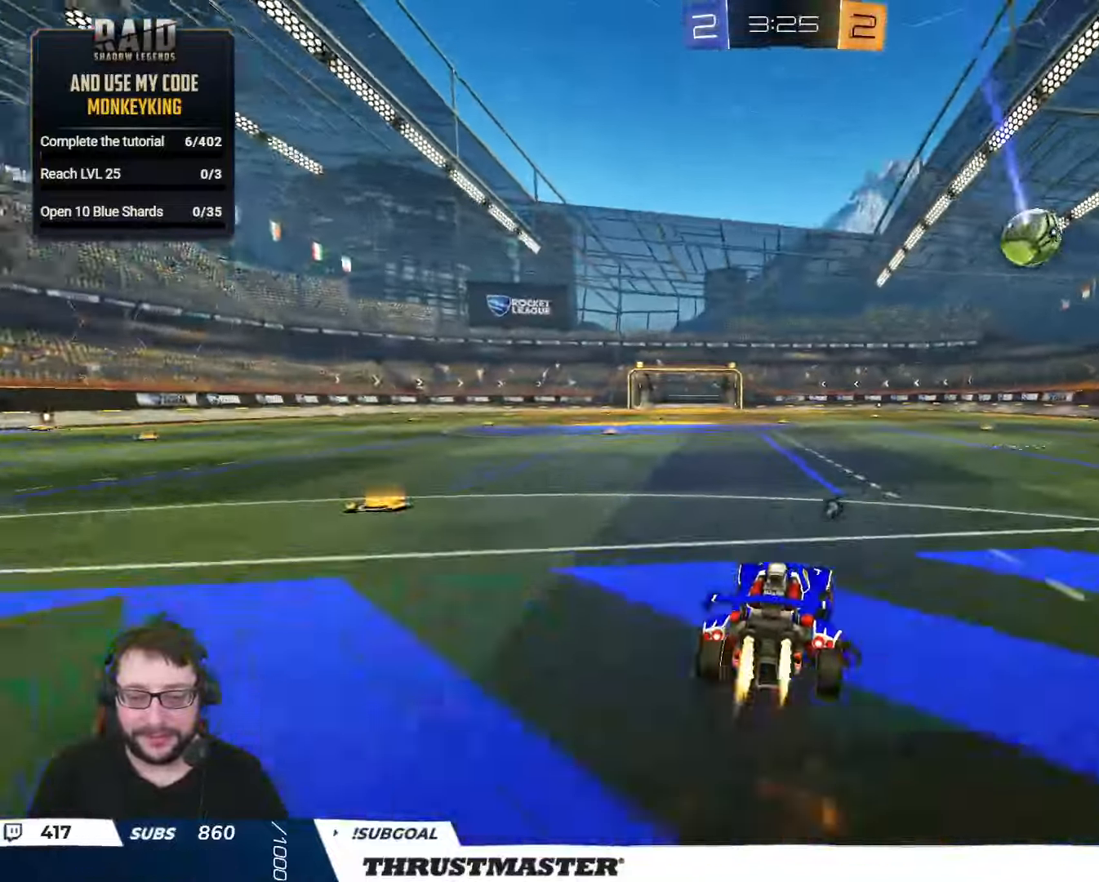
{"buttons": ["L2", "R2"], "left_stick": "down-right", "right_stick": "center", "events": [[16, "A", "down"], [50, "left_stick", "down-right"], [100, "Y", "down"], [116, "A", "up"], [233, "Y", "up"], [300, "Y", "down"], [333, "B", "up"], [350, "Y", "up"]]}
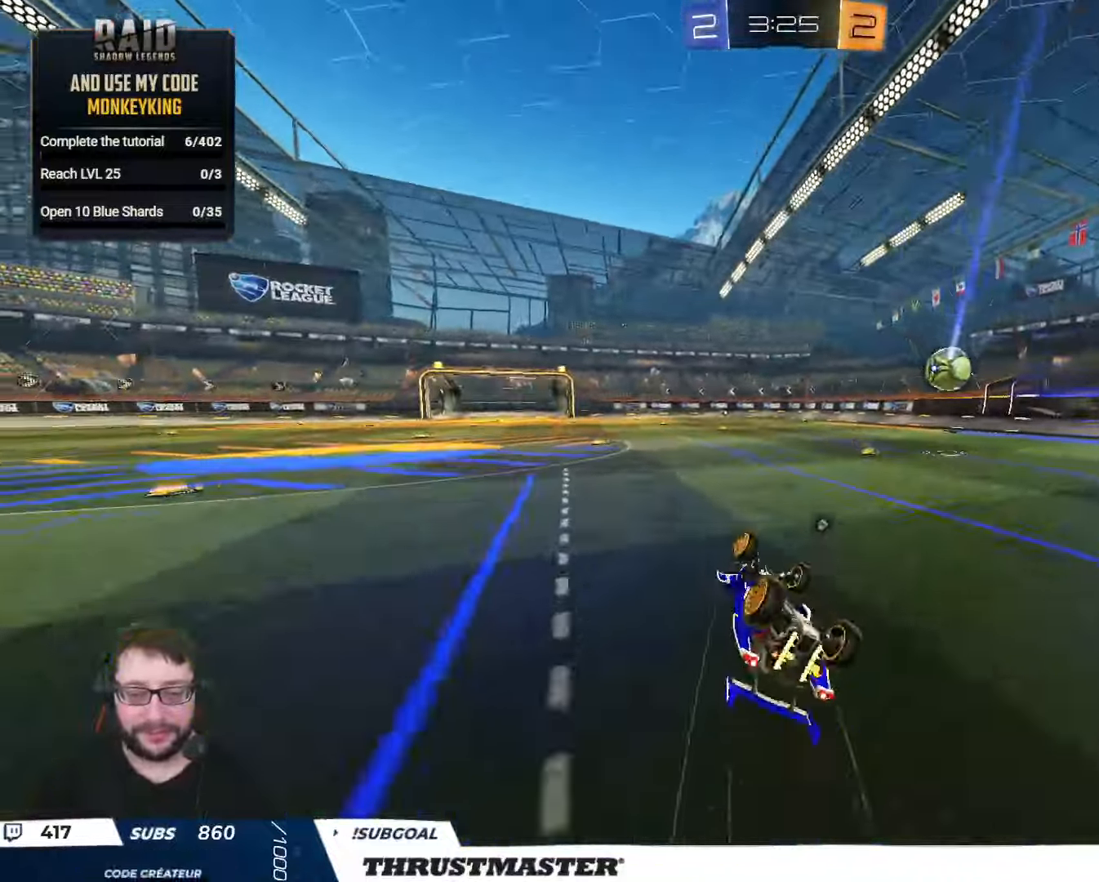
{"buttons": ["R2"], "left_stick": "right", "right_stick": "center", "events": [[183, "L2", "up"], [183, "Y", "down"], [183, "left_stick", "center"], [233, "Y", "up"], [450, "left_stick", "right"]]}
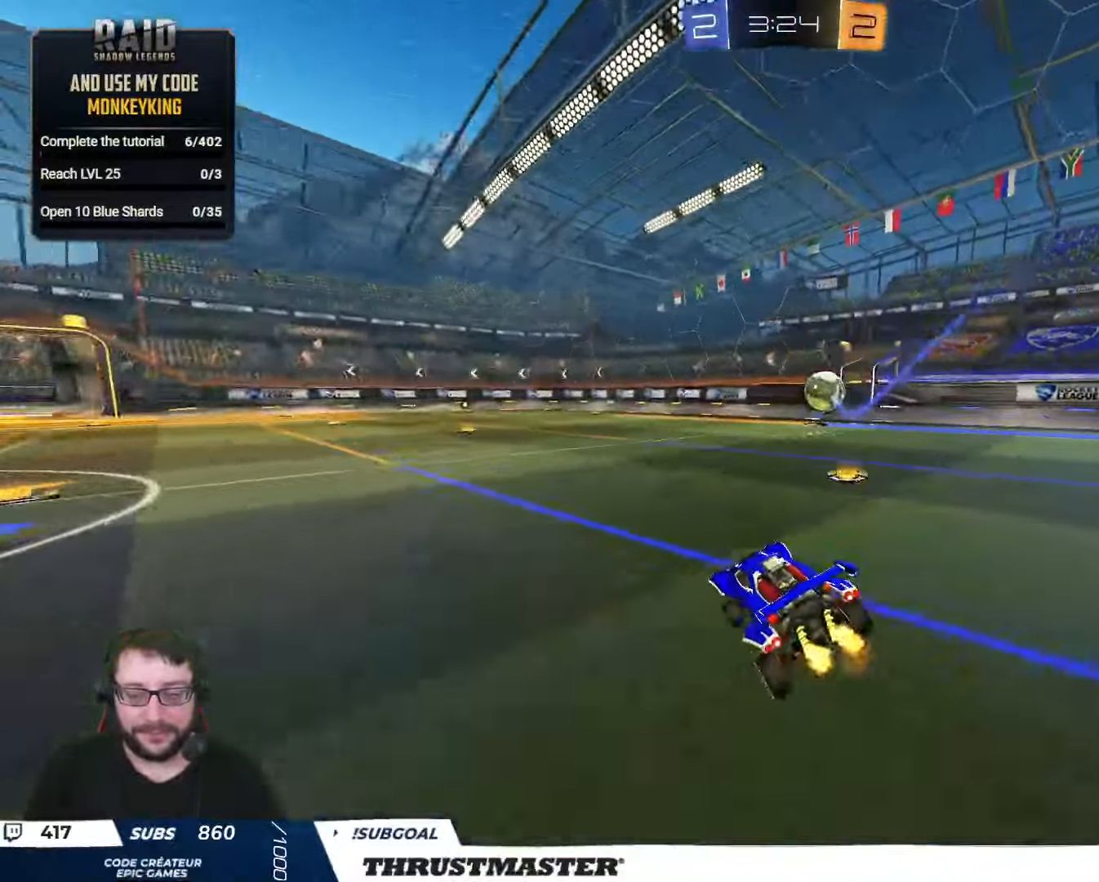
{"buttons": ["R2"], "left_stick": "left", "right_stick": "center", "events": [[233, "left_stick", "center"], [450, "left_stick", "left"]]}
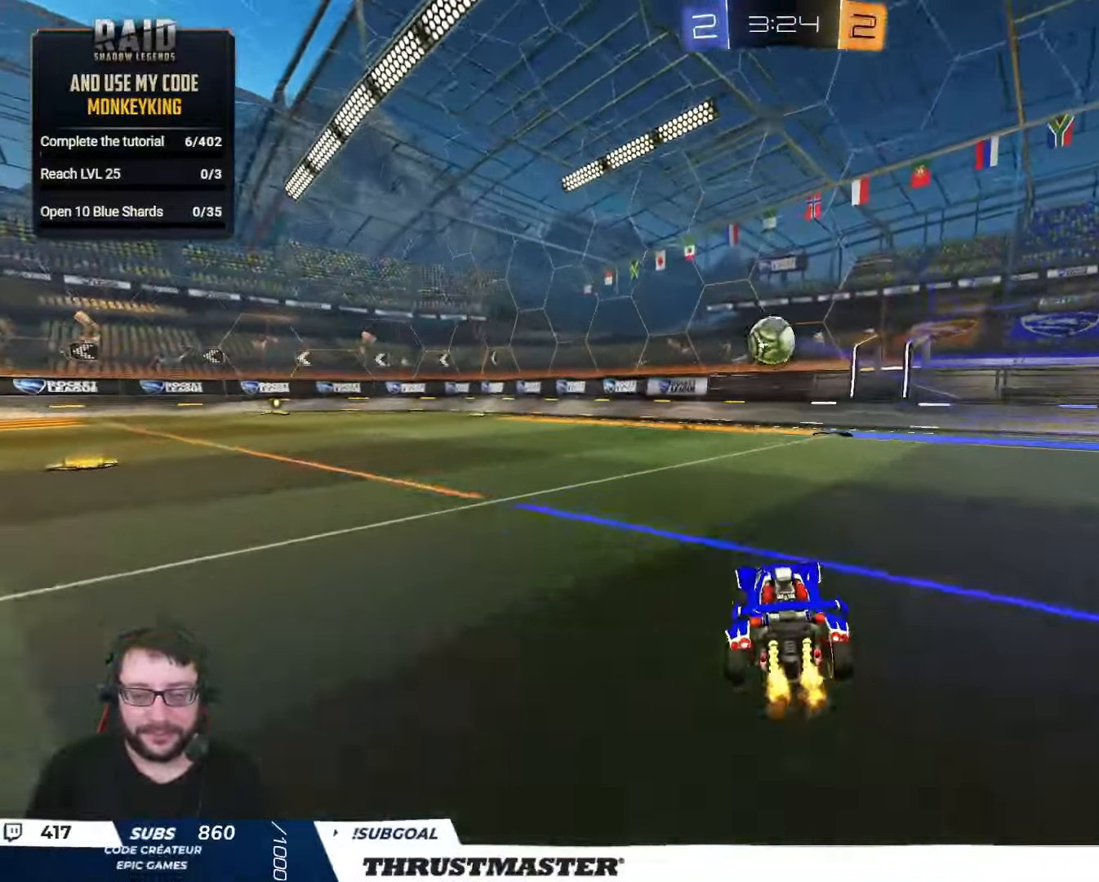
{"buttons": [], "left_stick": "center", "right_stick": "center", "events": [[66, "B", "down"], [100, "left_stick", "center"], [183, "B", "up"], [283, "left_stick", "left"], [383, "left_stick", "center"], [400, "R2", "up"]]}
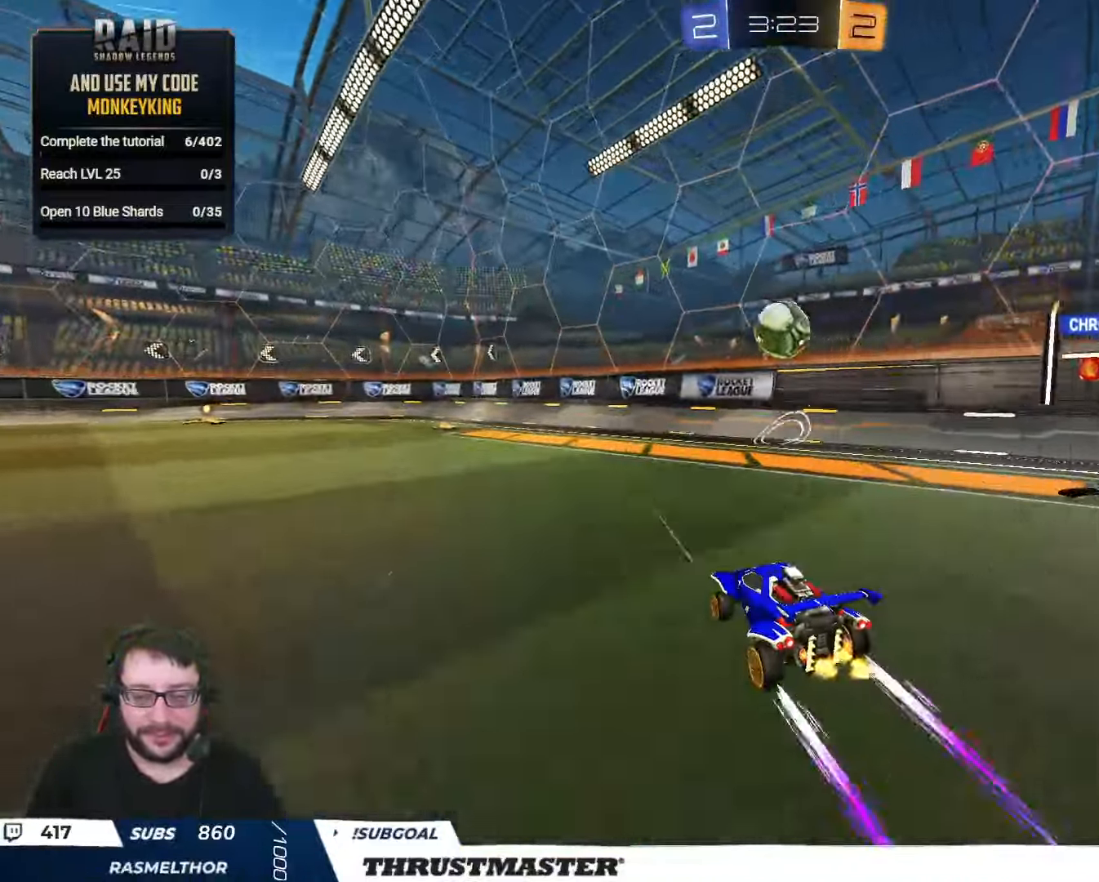
{"buttons": [], "left_stick": "center", "right_stick": "center", "events": [[200, "left_stick", "left"], [250, "R2", "down"], [283, "left_stick", "center"], [416, "R2", "up"]]}
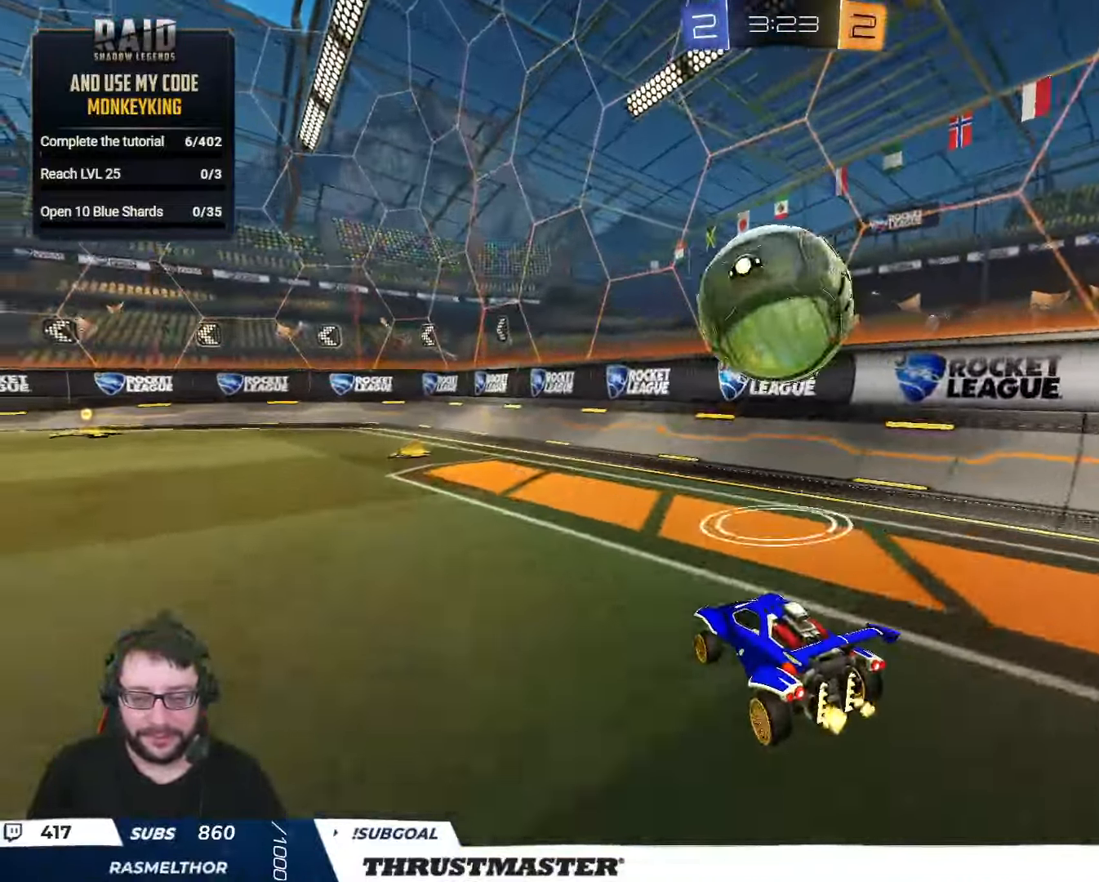
{"buttons": ["R2"], "left_stick": "left", "right_stick": "center", "events": [[16, "left_stick", "down-left"], [150, "left_stick", "center"], [166, "R2", "down"], [216, "B", "down"], [266, "left_stick", "right"], [366, "B", "up"], [383, "left_stick", "left"]]}
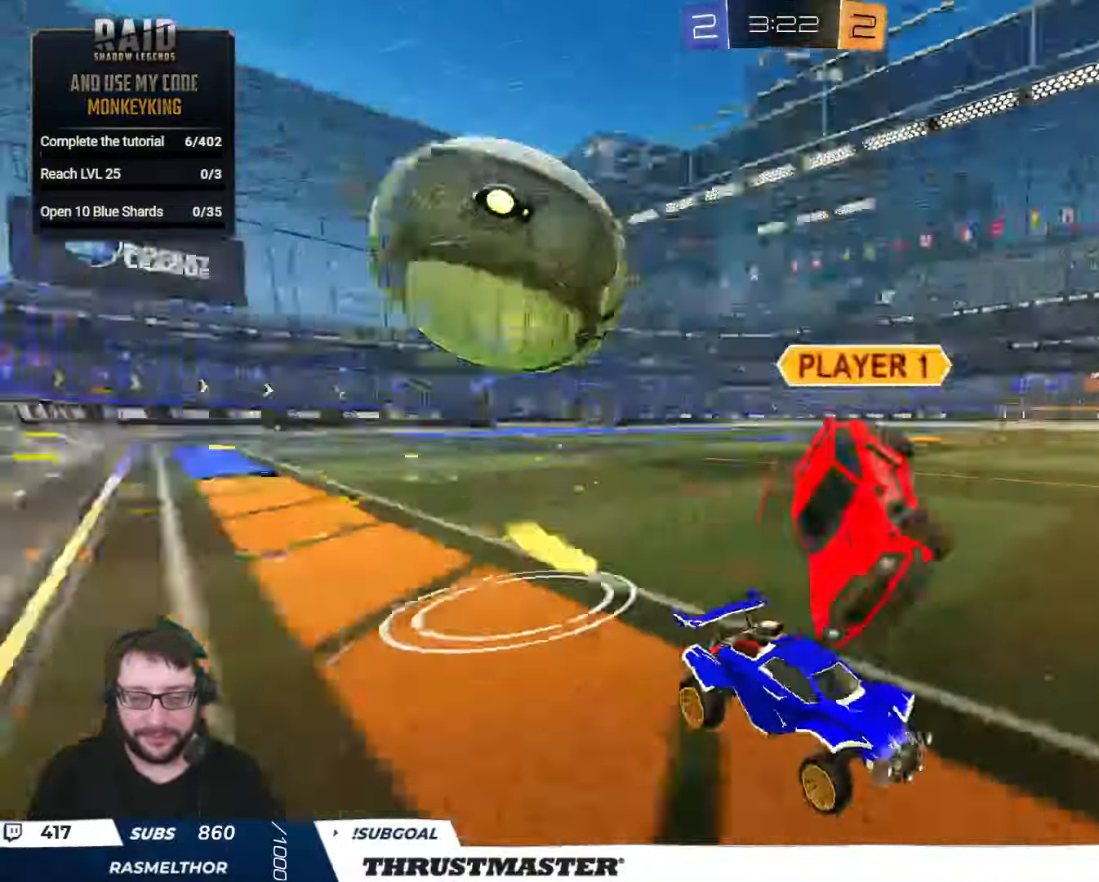
{"buttons": ["R2"], "left_stick": "left", "right_stick": "center", "events": [[116, "R2", "up"], [333, "L2", "down"], [383, "R2", "down"], [450, "L2", "up"]]}
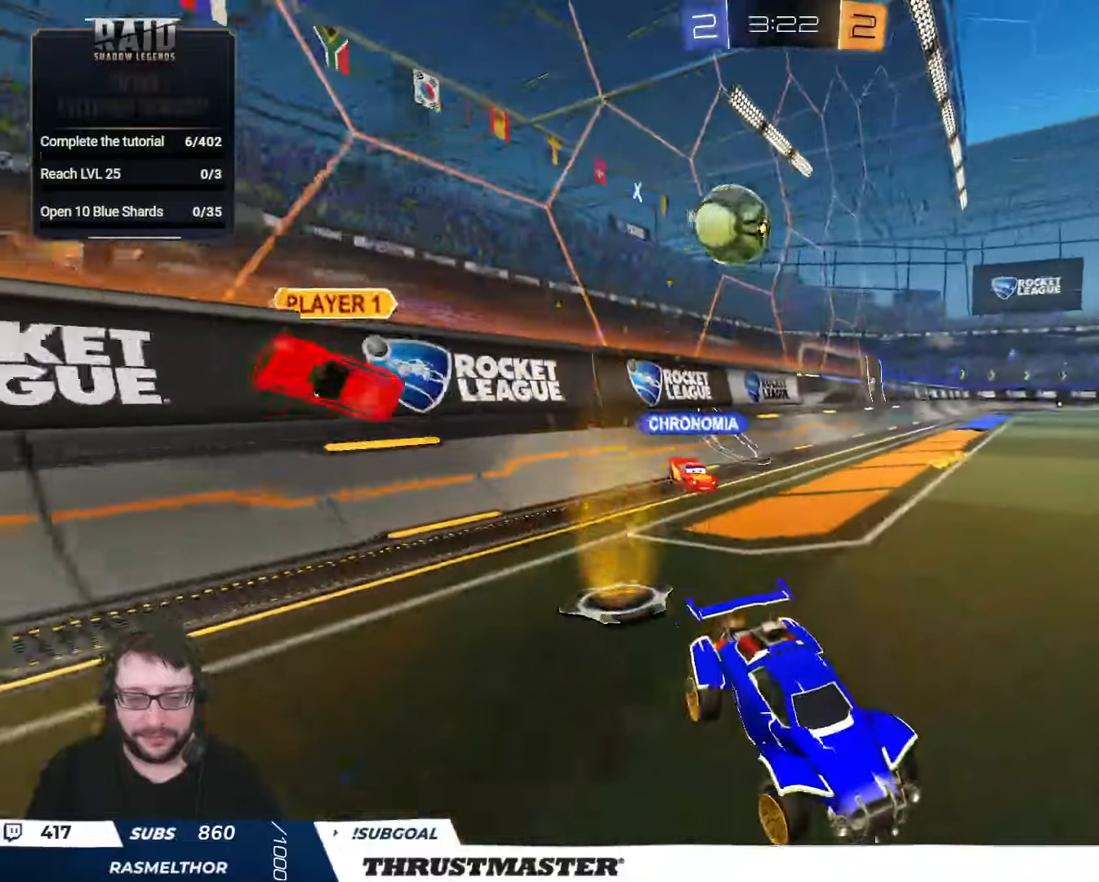
{"buttons": ["R2"], "left_stick": "center", "right_stick": "center", "events": [[467, "left_stick", "center"]]}
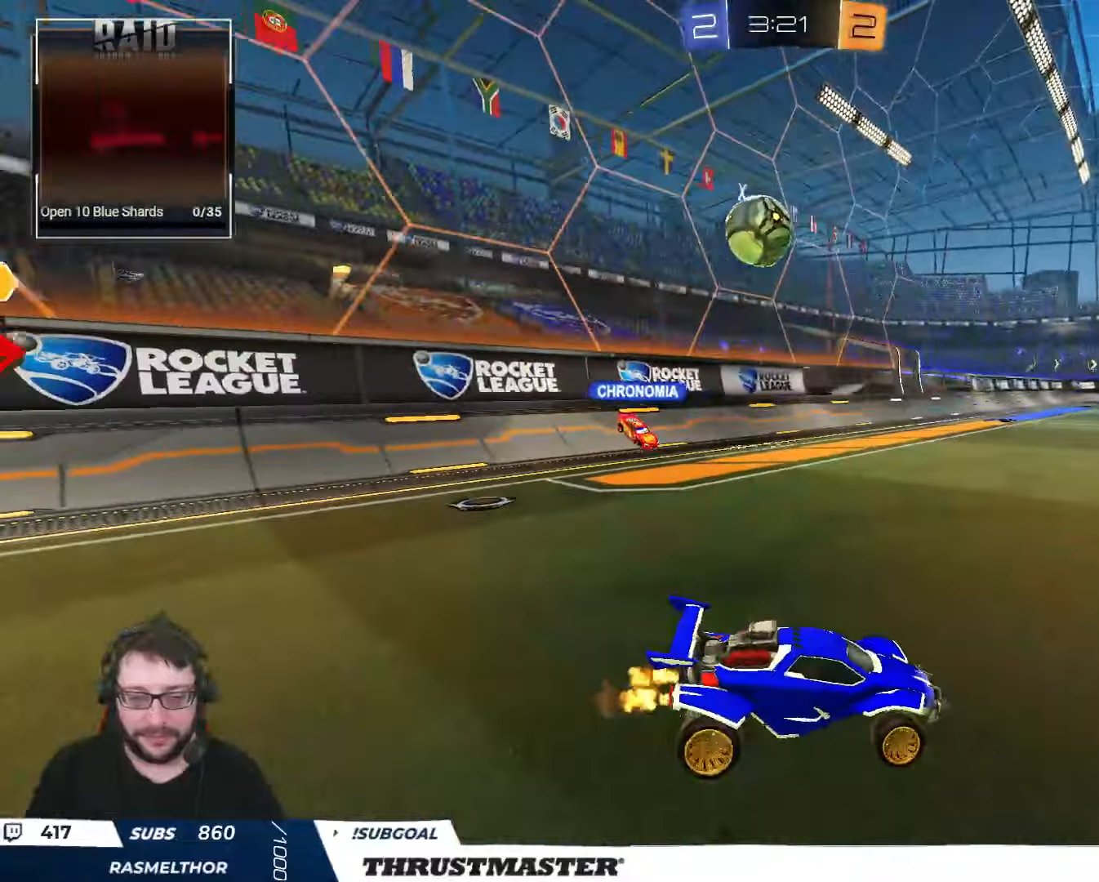
{"buttons": ["B", "R2"], "left_stick": "center", "right_stick": "center", "events": [[67, "B", "down"], [283, "left_stick", "left"], [400, "left_stick", "center"]]}
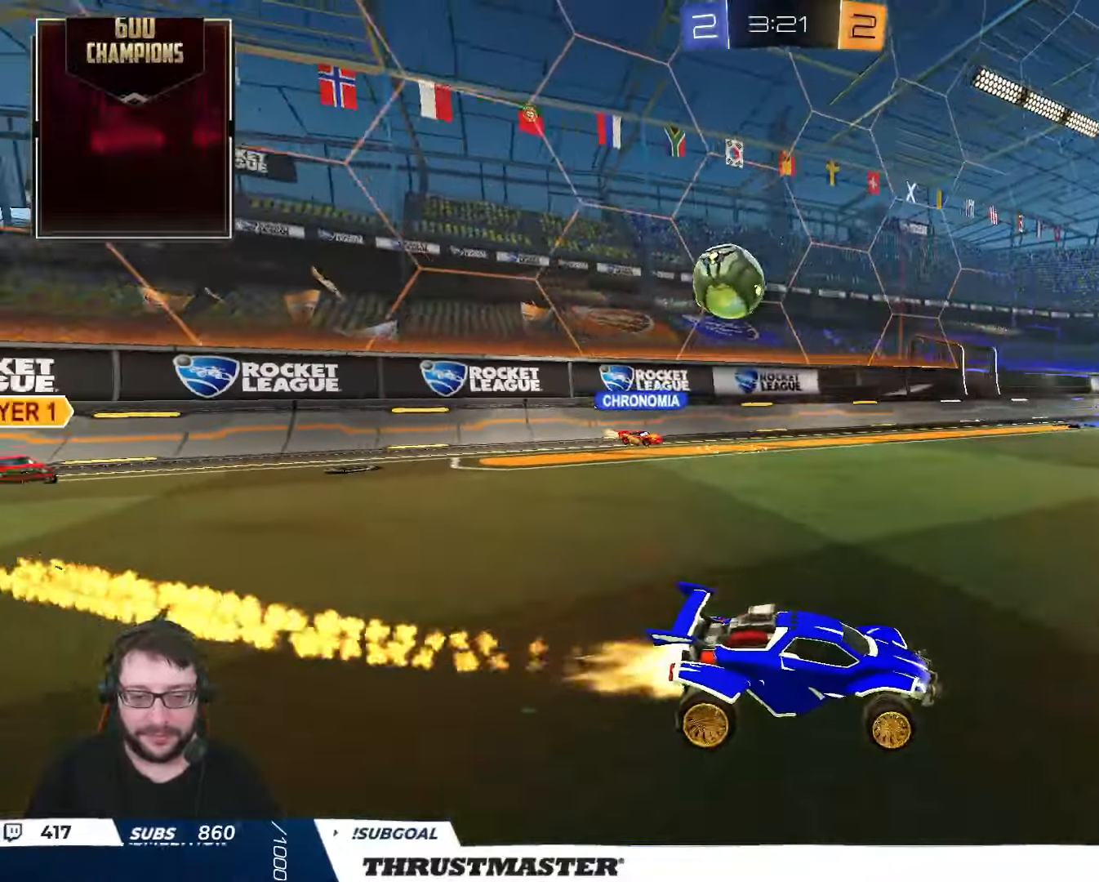
{"buttons": ["R2"], "left_stick": "left", "right_stick": "center", "events": [[100, "left_stick", "right"], [200, "left_stick", "center"], [233, "B", "up"], [317, "left_stick", "right"], [450, "left_stick", "center"], [500, "left_stick", "left"]]}
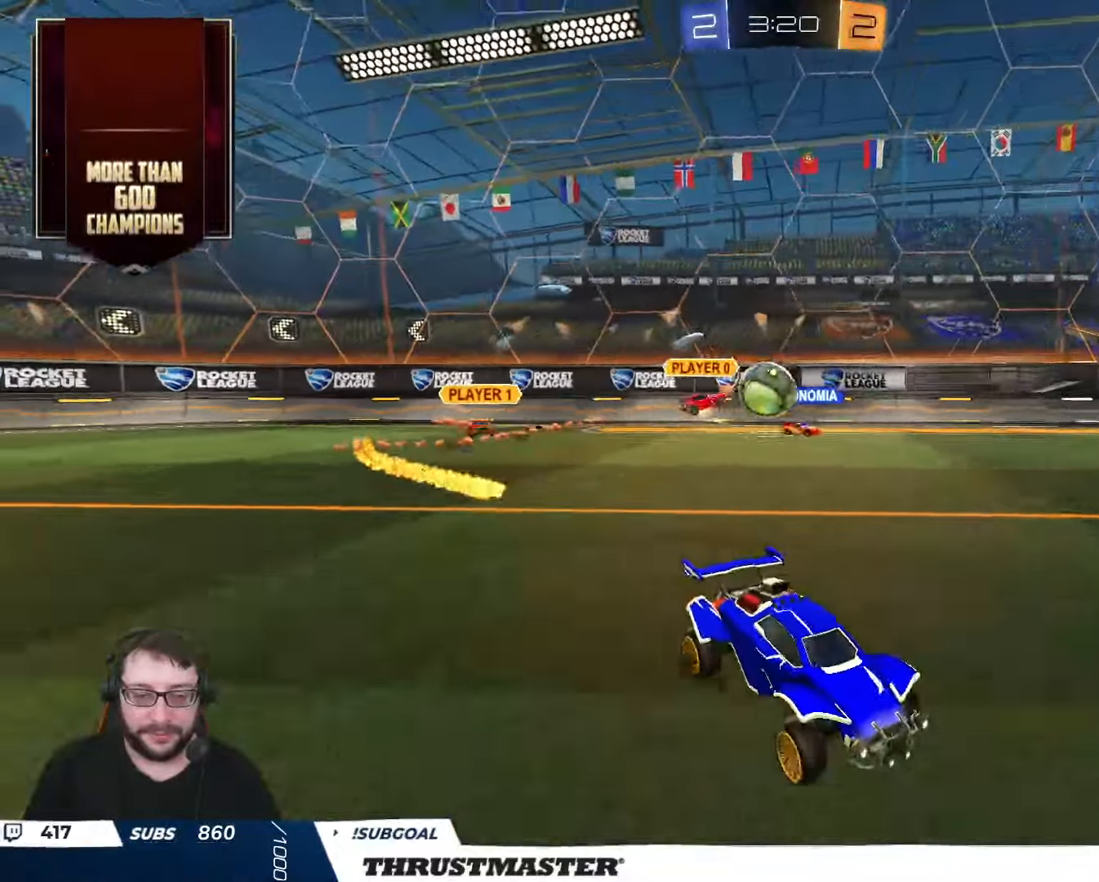
{"buttons": ["R2"], "left_stick": "center", "right_stick": "center", "events": [[200, "B", "down"], [350, "left_stick", "center"], [383, "B", "up"]]}